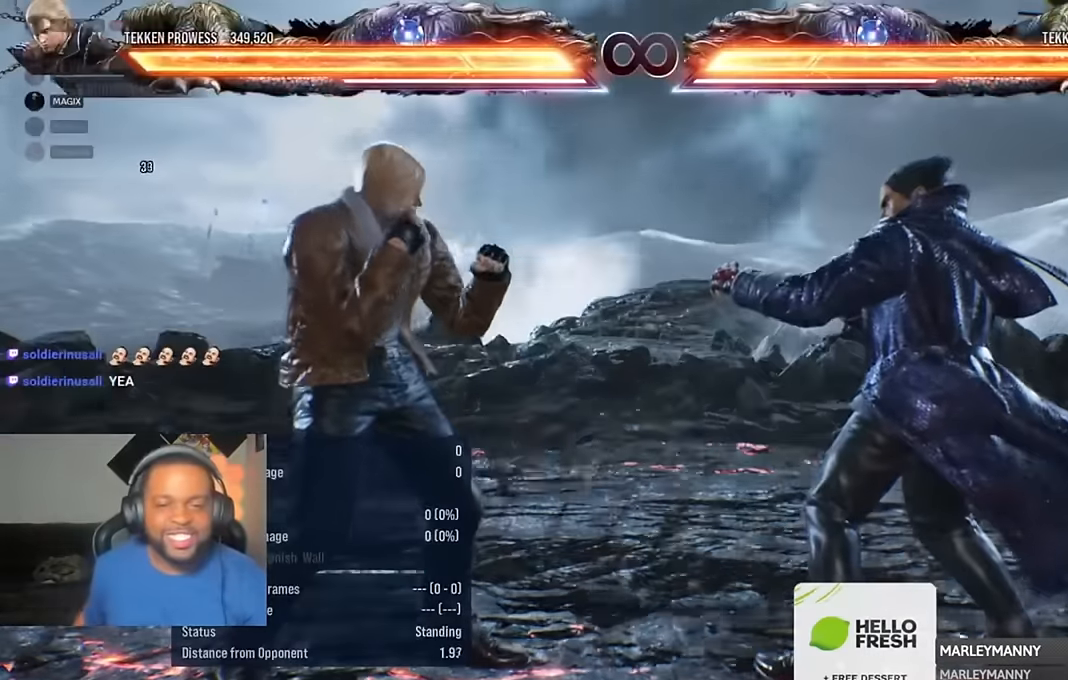
Gameplay with a controller (PlayStation layout); each line is a JSON object with the inputs held at the frame after it. "events" lists button and stick changes between this image and that frame as [ms after this image, input, new state], when the widget could be followed in between.
{"buttons": ["DPAD_LEFT"], "left_stick": "center", "right_stick": "center", "events": [[483, "DPAD_LEFT", "down"]]}
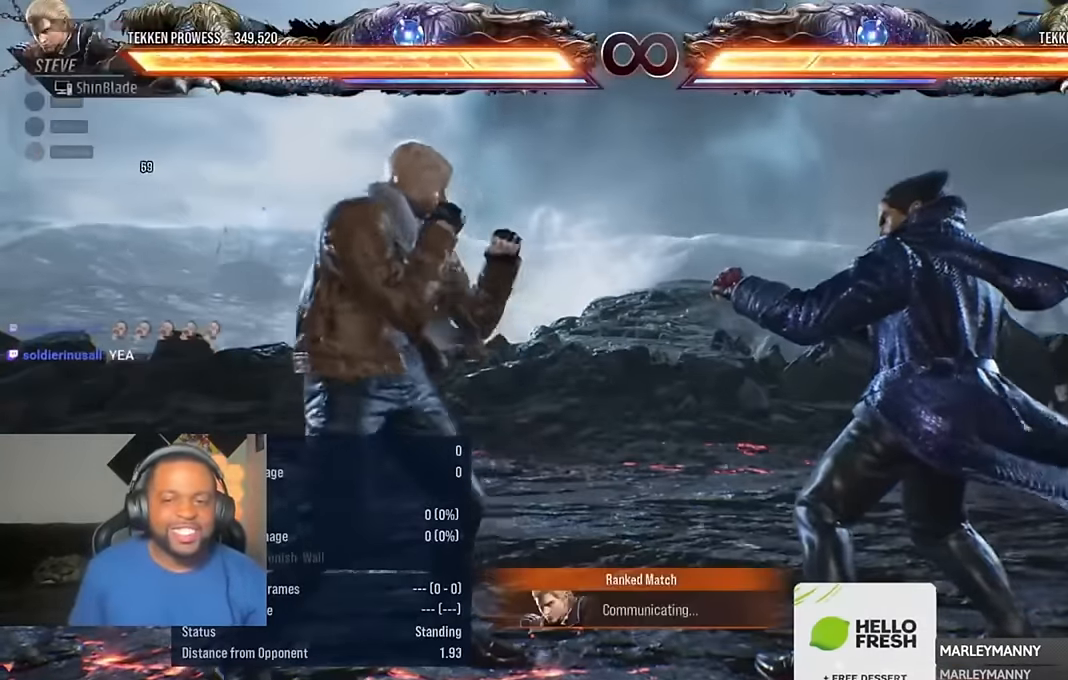
{"buttons": ["START"], "left_stick": "center", "right_stick": "center", "events": [[17, "DPAD_UP", "down"], [83, "CROSS", "down"], [117, "DPAD_LEFT", "up"], [150, "DPAD_UP", "up"], [183, "CROSS", "up"], [450, "START", "down"]]}
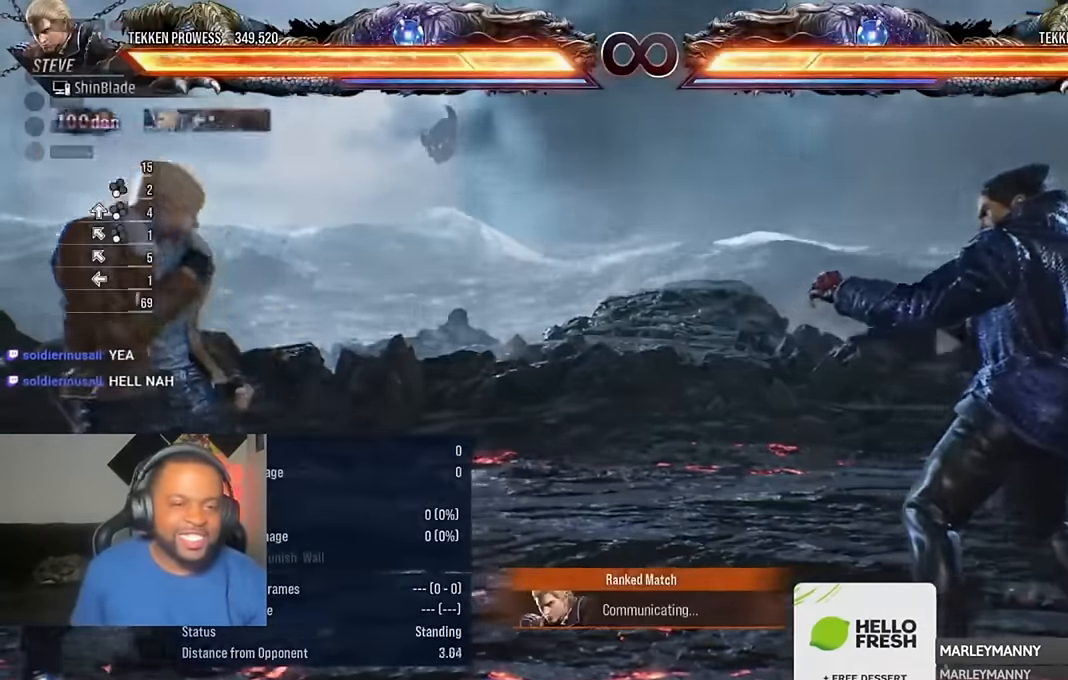
{"buttons": ["DPAD_UP"], "left_stick": "center", "right_stick": "center", "events": [[83, "START", "up"], [417, "DPAD_UP", "down"]]}
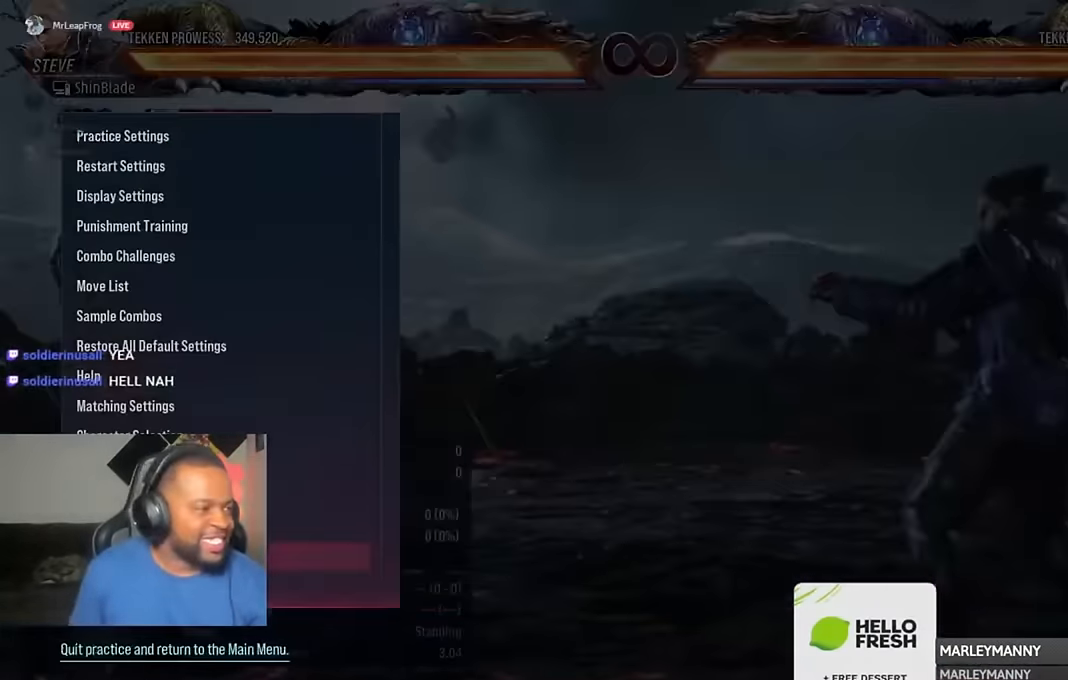
{"buttons": [], "left_stick": "center", "right_stick": "center", "events": [[17, "DPAD_UP", "up"], [183, "DPAD_UP", "down"], [250, "DPAD_UP", "up"]]}
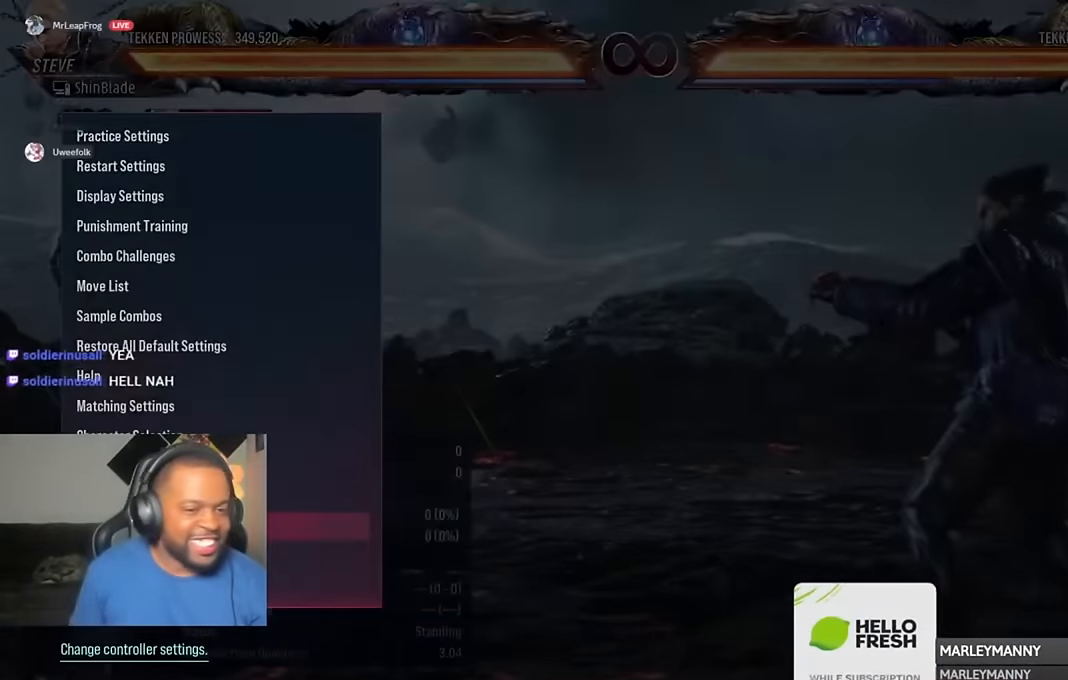
{"buttons": [], "left_stick": "center", "right_stick": "center", "events": [[116, "DPAD_DOWN", "down"], [216, "DPAD_DOWN", "up"]]}
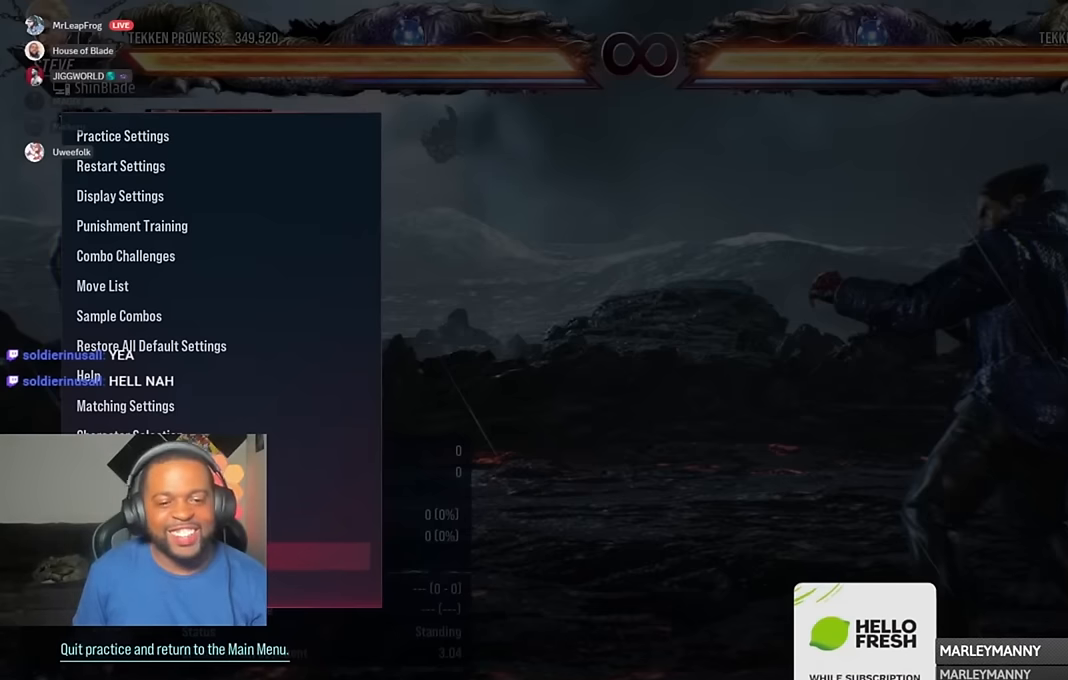
{"buttons": [], "left_stick": "center", "right_stick": "center", "events": [[83, "CROSS", "down"], [250, "CROSS", "up"]]}
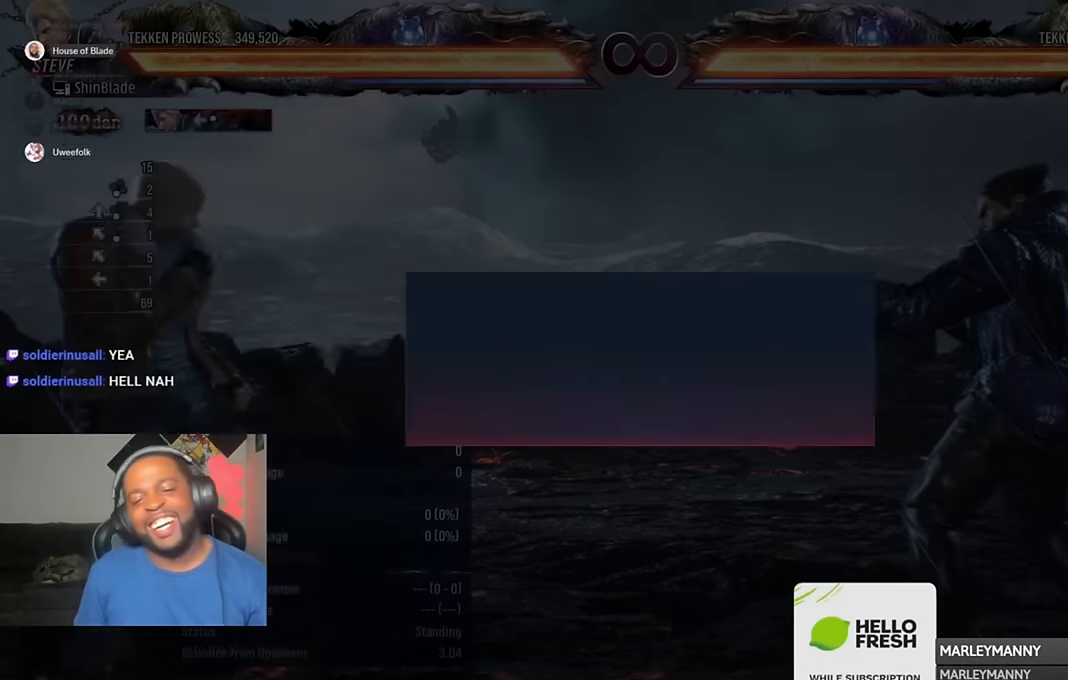
{"buttons": [], "left_stick": "center", "right_stick": "center", "events": [[450, "DPAD_UP", "down"], [483, "DPAD_UP", "up"]]}
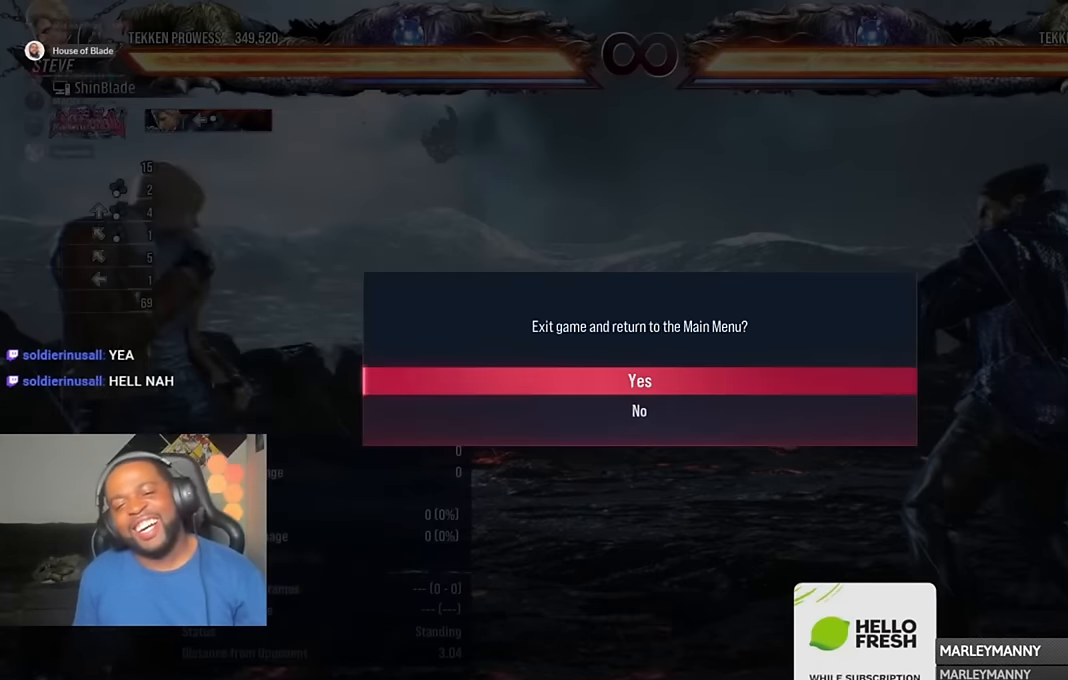
{"buttons": [], "left_stick": "center", "right_stick": "center", "events": [[50, "CROSS", "down"], [183, "CROSS", "up"]]}